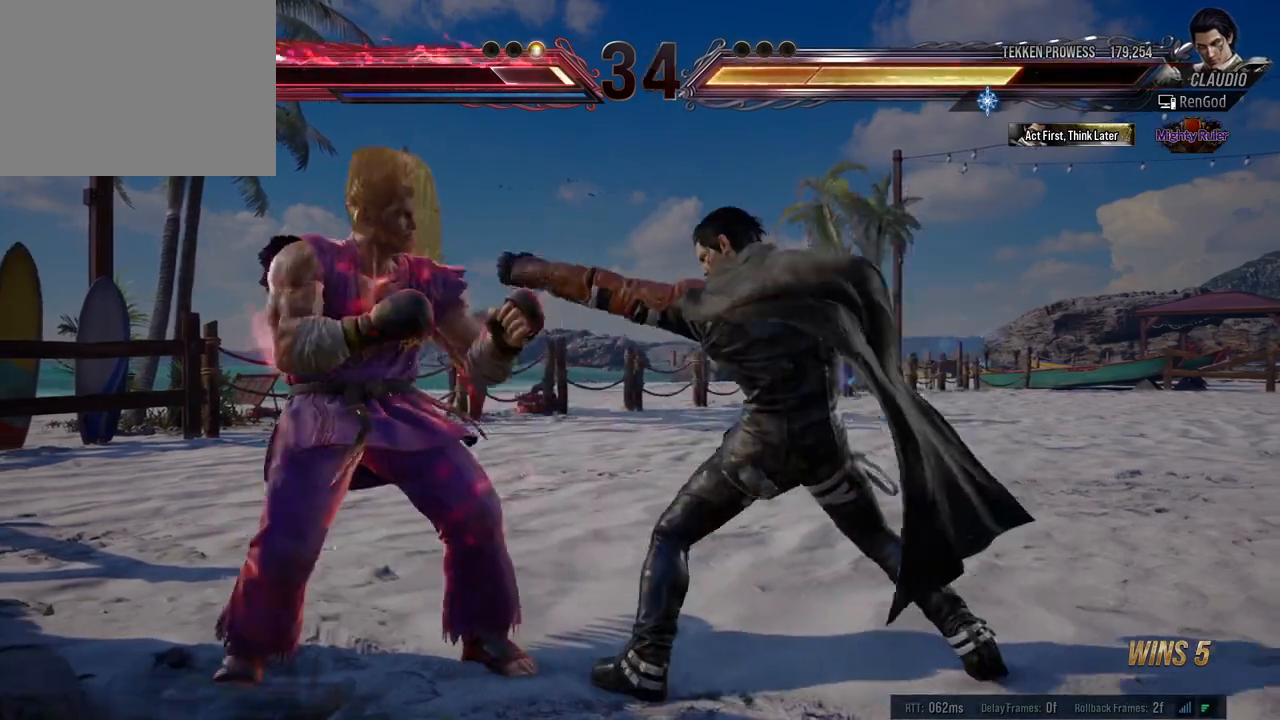
Gameplay with a controller (Xbox layout); each line is a JSON object with the inputs held at the frame after it. "events" lists button and stick changes between this image and that frame as [ms after this image, input, new state], when the widget could be followed in between. Not read: L2 R2 right_stick.
{"buttons": [], "left_stick": "center", "events": []}
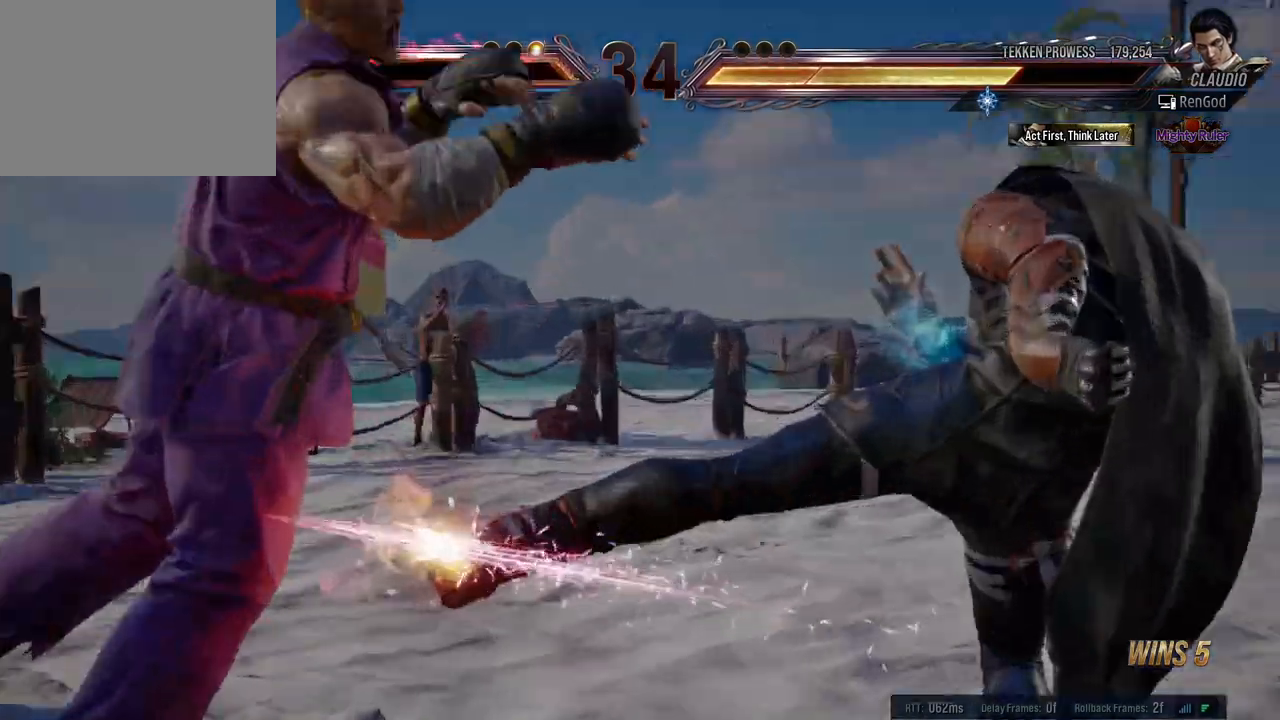
{"buttons": [], "left_stick": "center", "events": []}
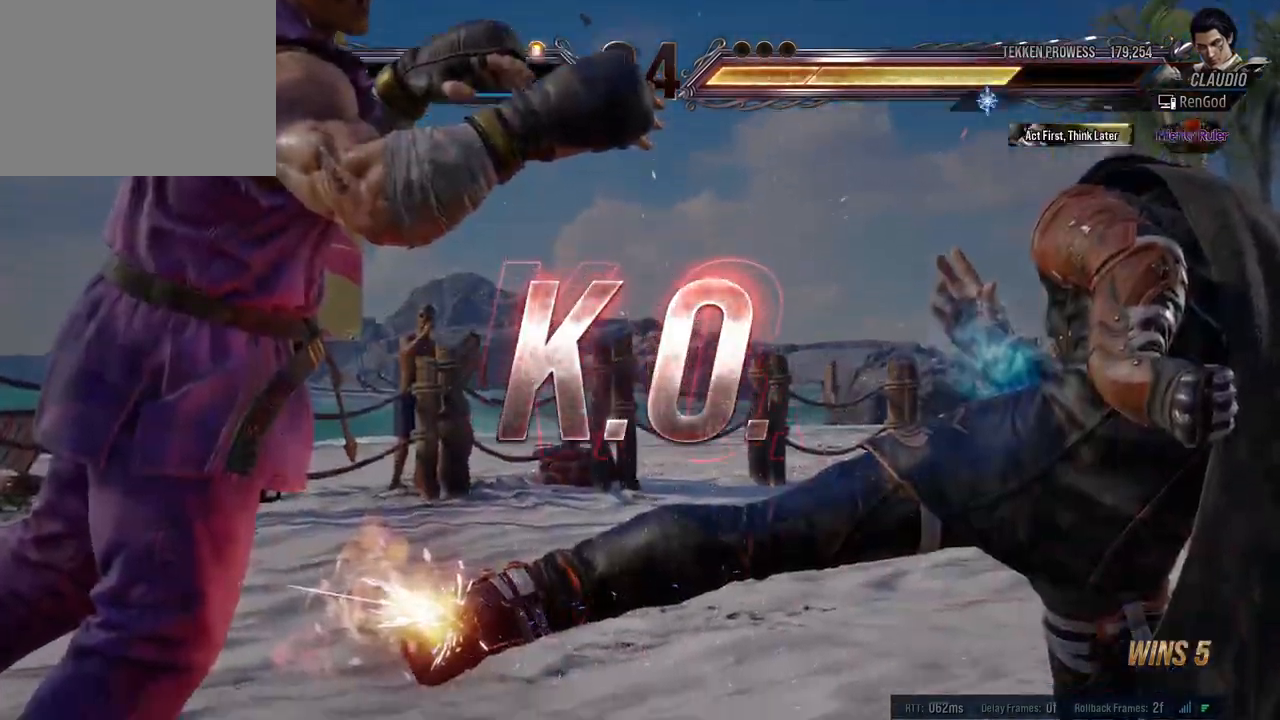
{"buttons": [], "left_stick": "center", "events": [[67, "A", "down"], [117, "A", "up"]]}
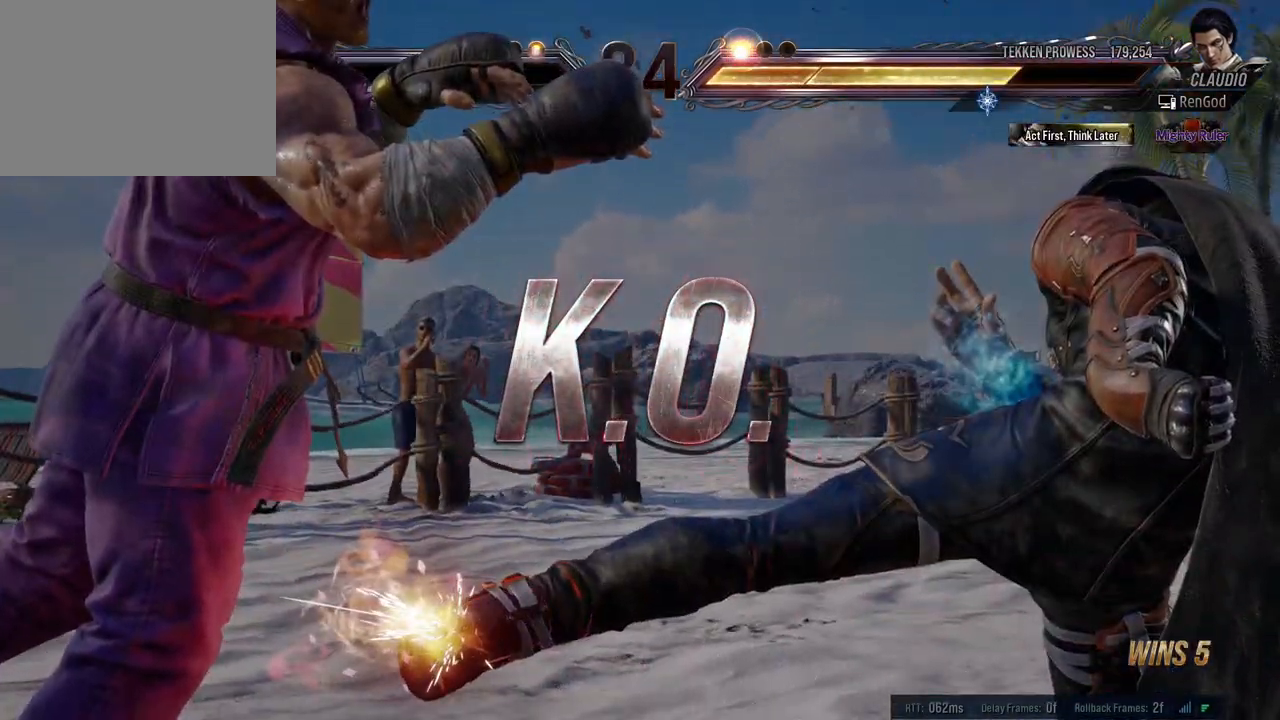
{"buttons": [], "left_stick": "center", "events": []}
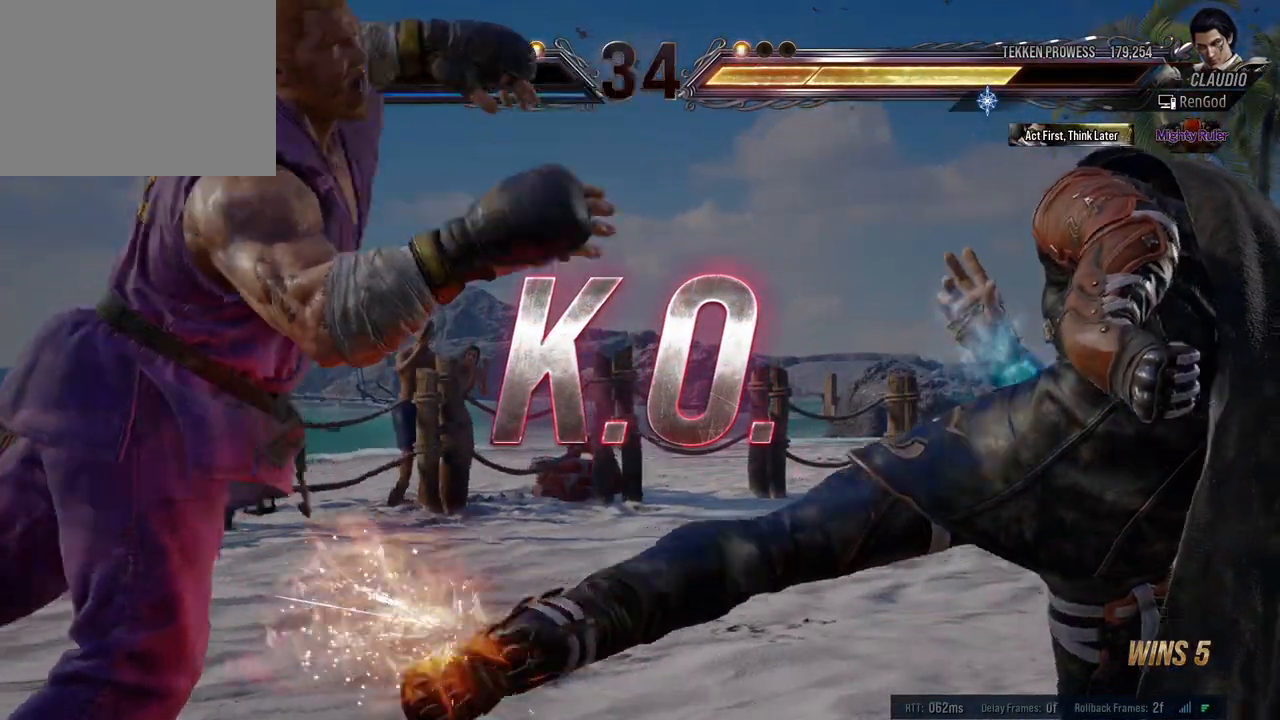
{"buttons": [], "left_stick": "center", "events": [[200, "left_stick", "right"], [233, "A", "down"], [300, "A", "up"], [350, "left_stick", "center"]]}
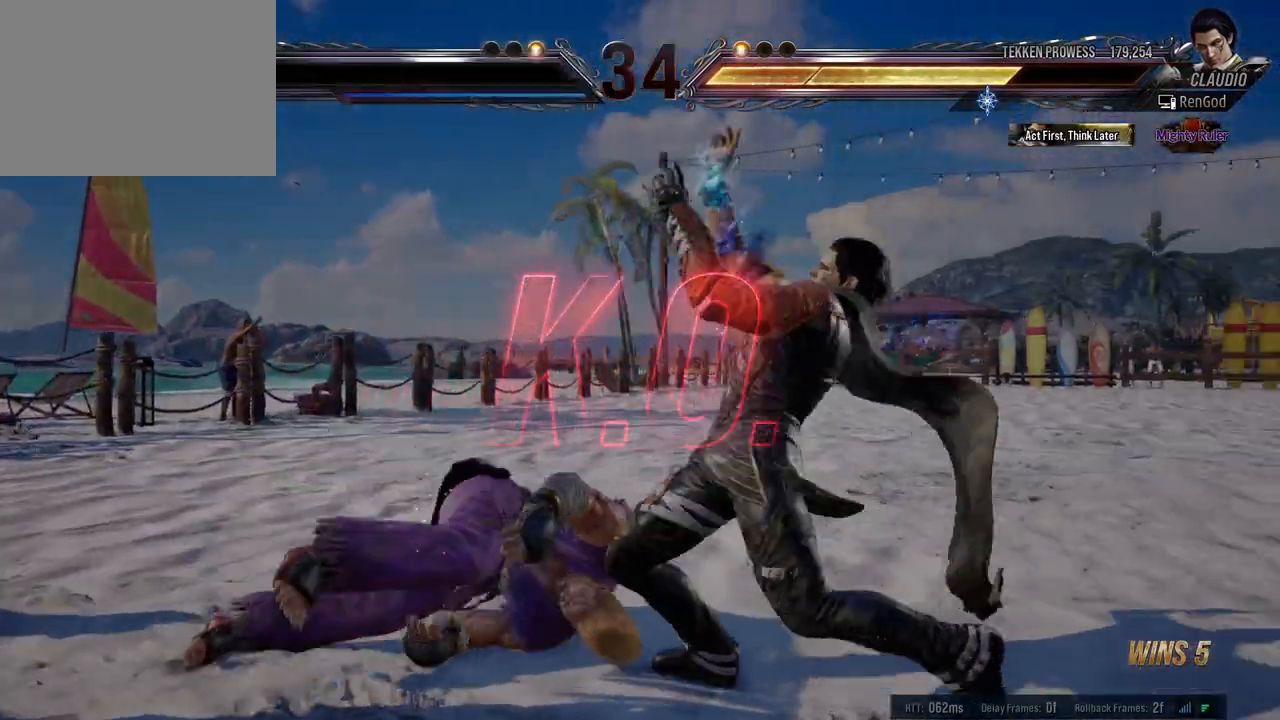
{"buttons": ["A"], "left_stick": "right", "events": [[200, "left_stick", "left"], [467, "left_stick", "right"], [483, "A", "down"]]}
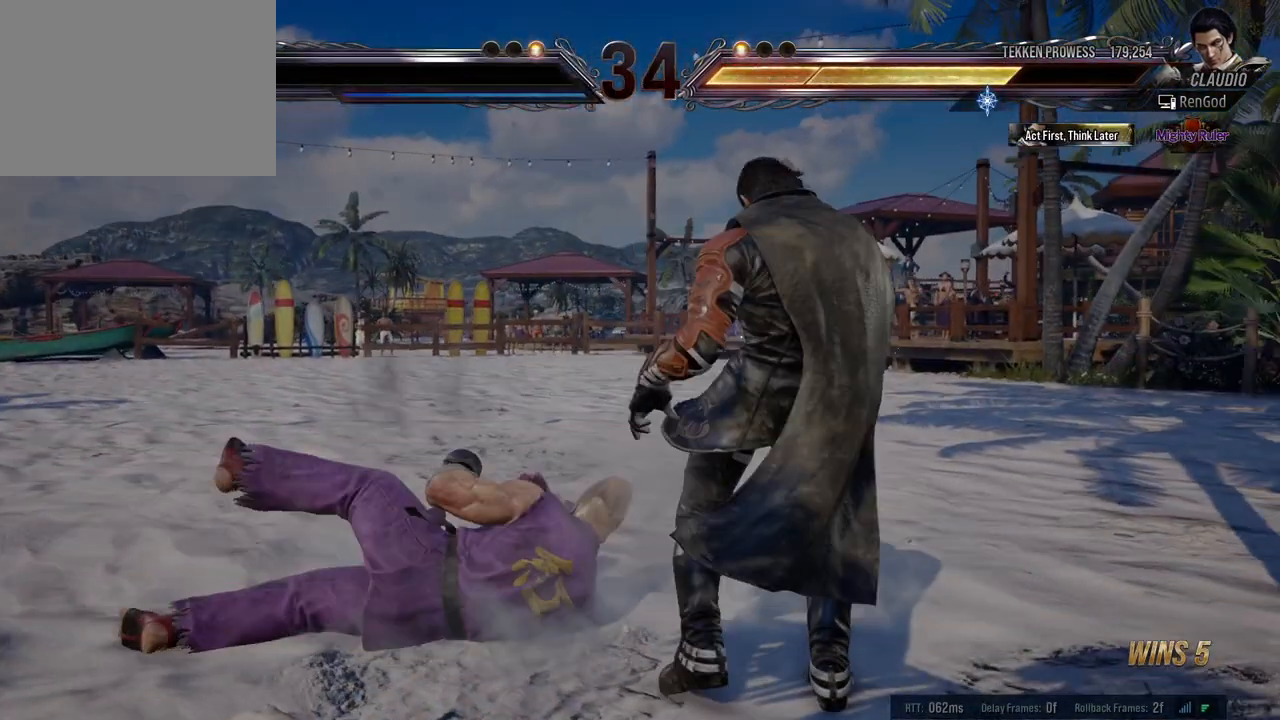
{"buttons": [], "left_stick": "center", "events": [[50, "A", "up"], [67, "left_stick", "center"], [383, "left_stick", "left"], [483, "left_stick", "center"]]}
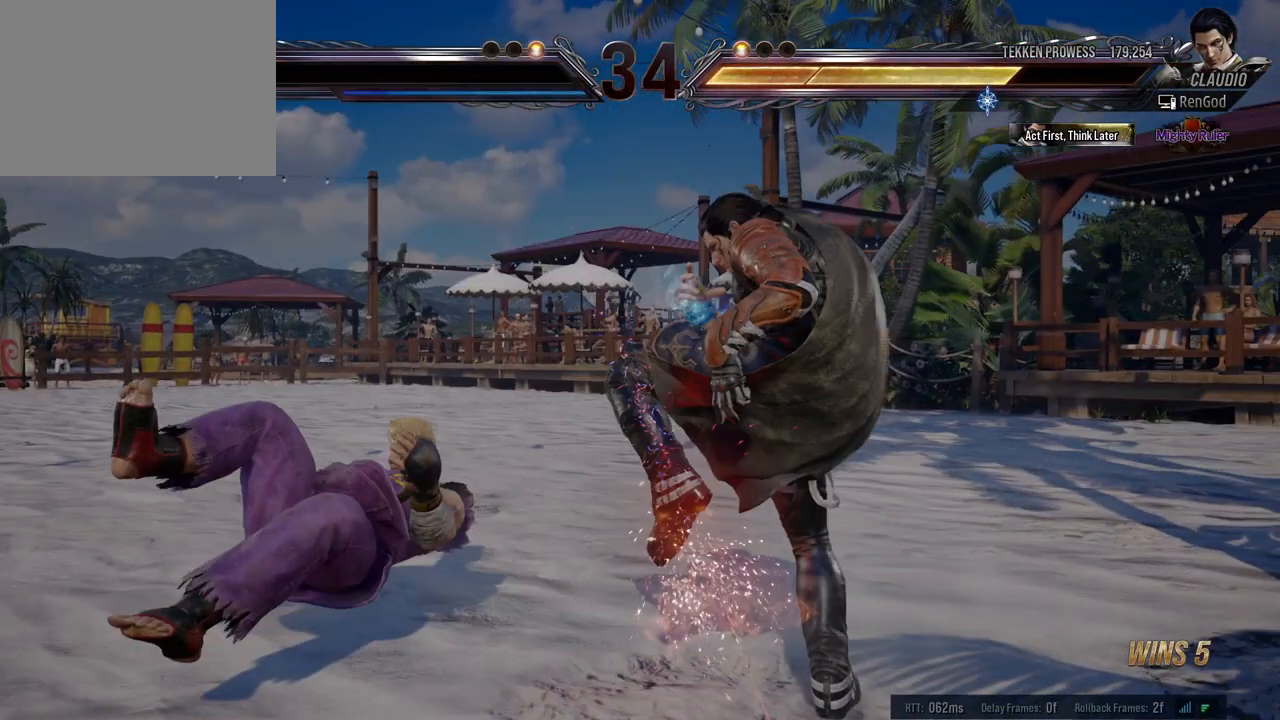
{"buttons": [], "left_stick": "center", "events": [[50, "left_stick", "left"], [183, "left_stick", "center"]]}
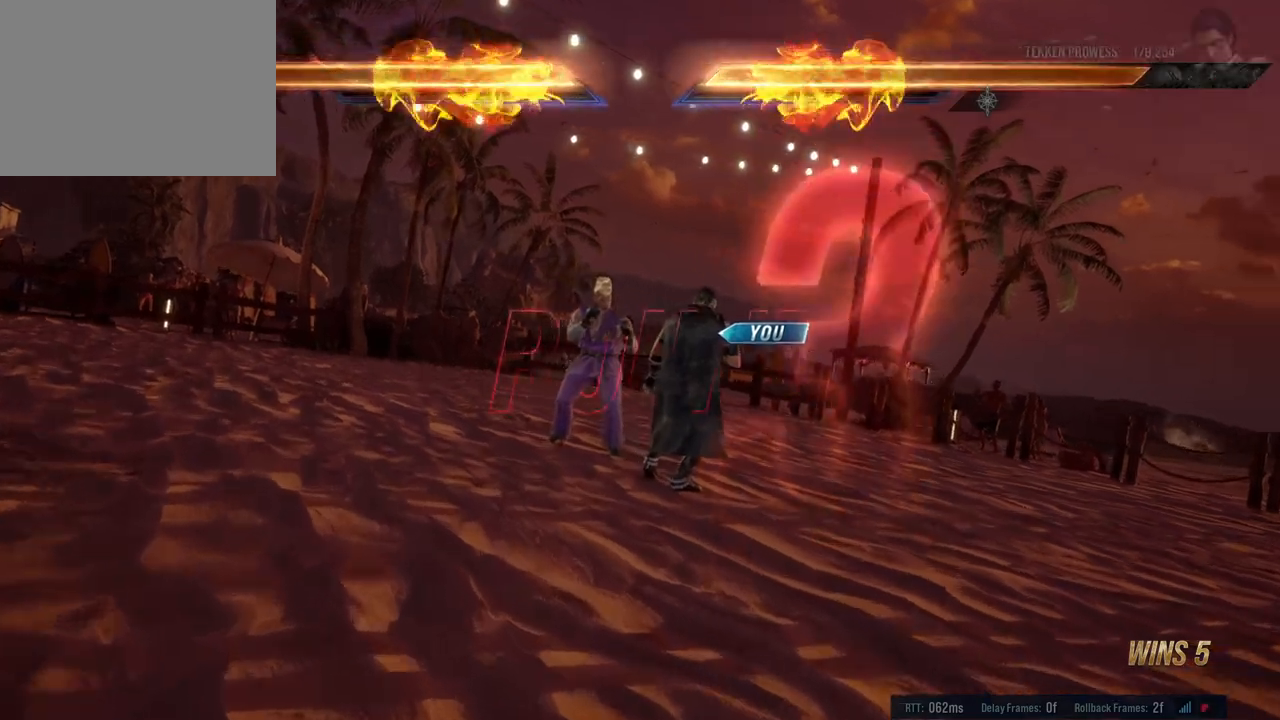
{"buttons": [], "left_stick": "center", "events": []}
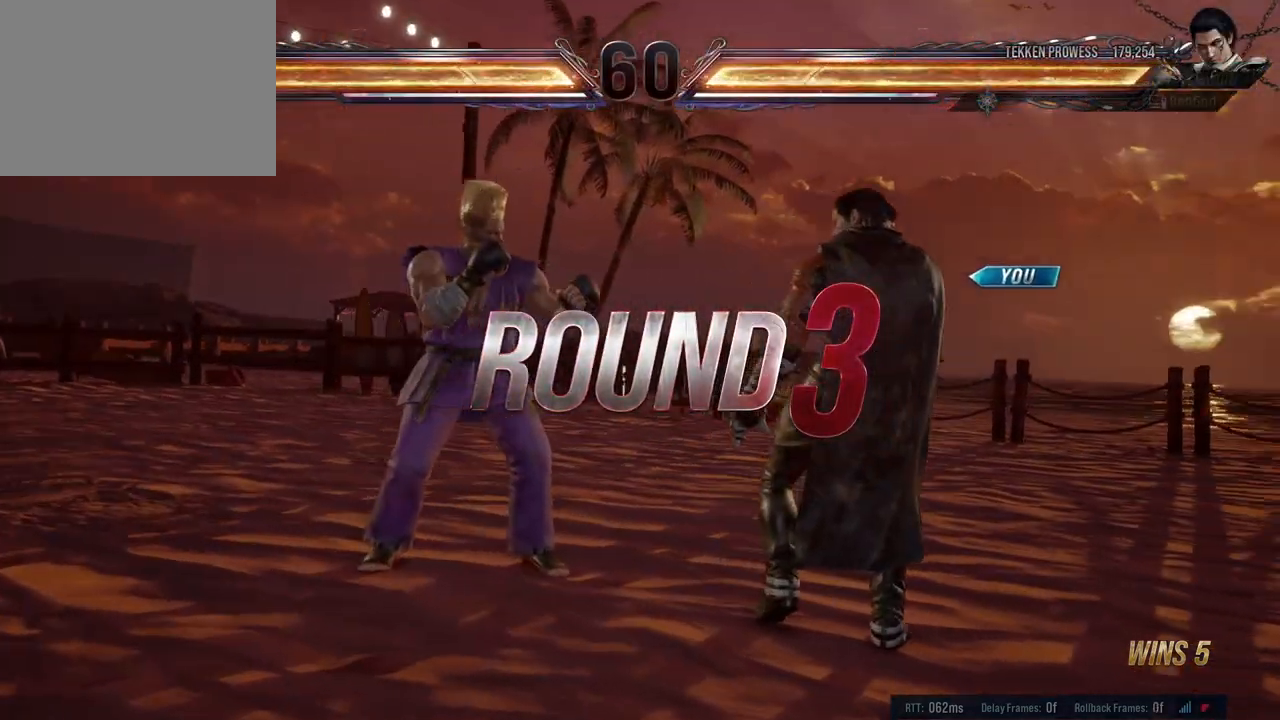
{"buttons": [], "left_stick": "center", "events": [[83, "B", "down"], [83, "Y", "down"], [100, "X", "down"], [117, "A", "down"], [250, "A", "up"], [250, "X", "up"], [267, "Y", "up"], [283, "B", "up"], [317, "B", "down"], [350, "A", "down"], [350, "X", "down"], [350, "Y", "down"], [367, "left_stick", "left"], [433, "A", "up"], [433, "B", "up"], [433, "X", "up"], [433, "Y", "up"], [467, "left_stick", "center"]]}
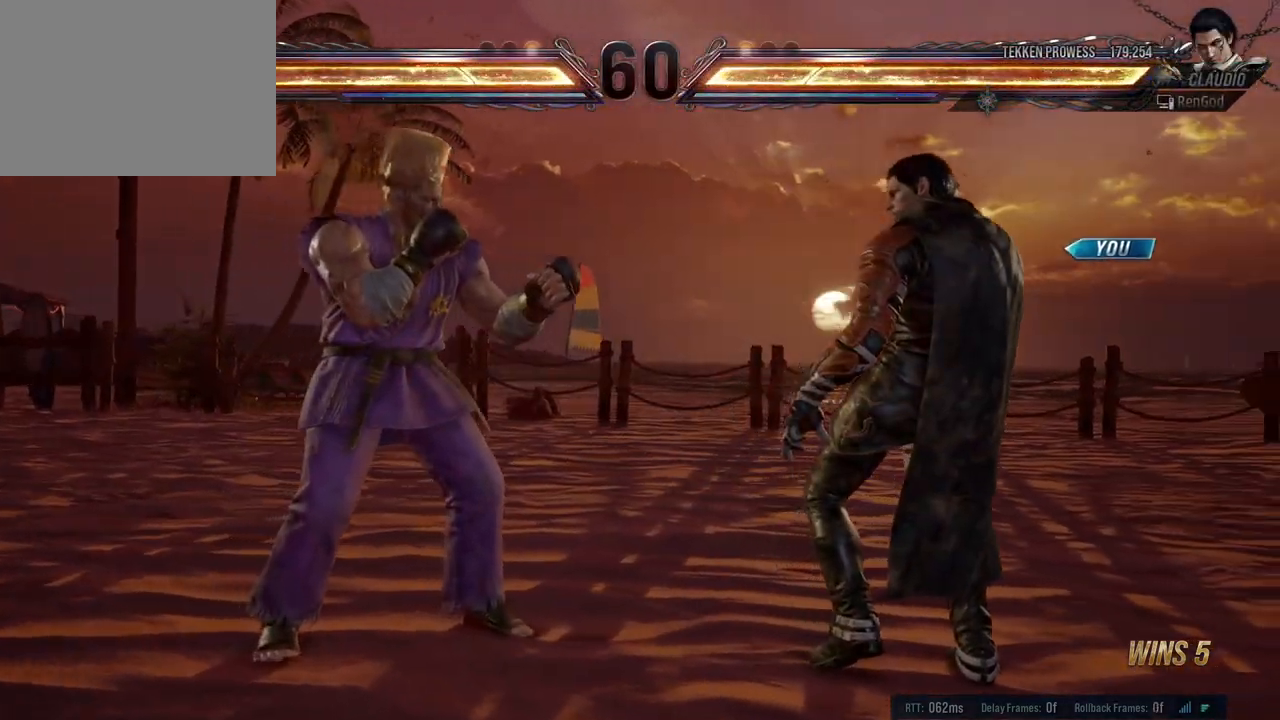
{"buttons": [], "left_stick": "center", "events": []}
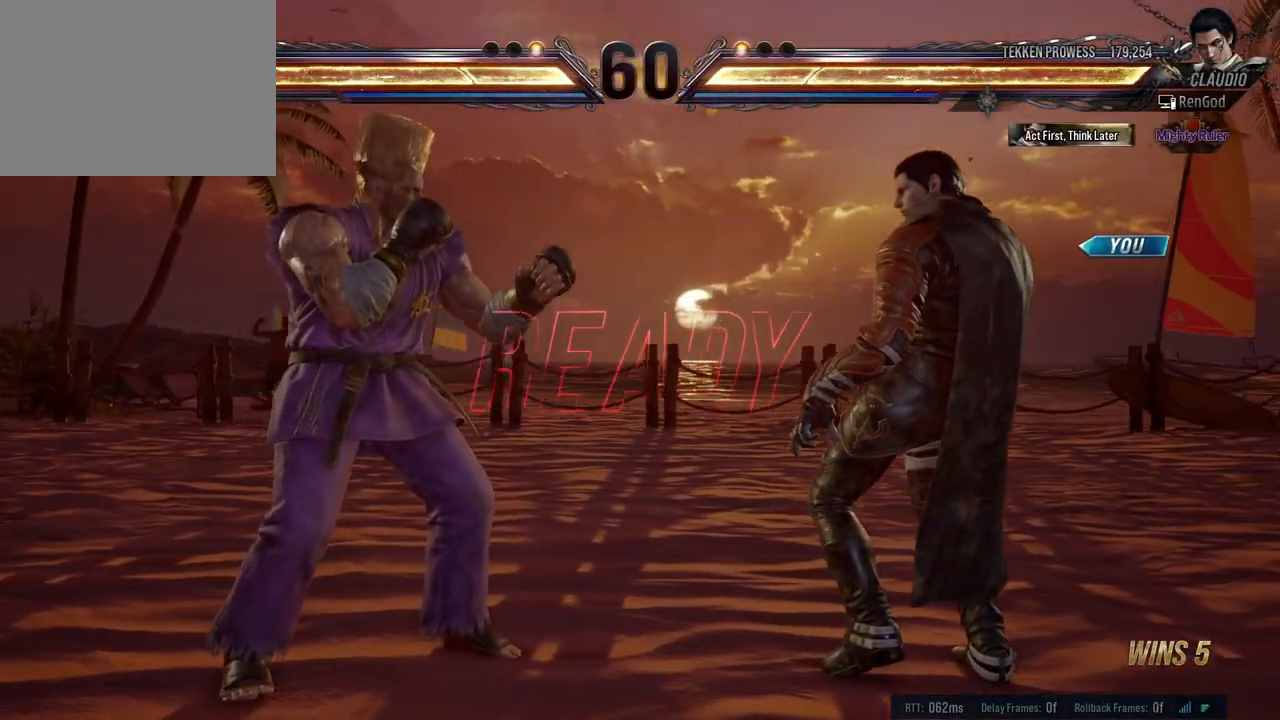
{"buttons": [], "left_stick": "center", "events": []}
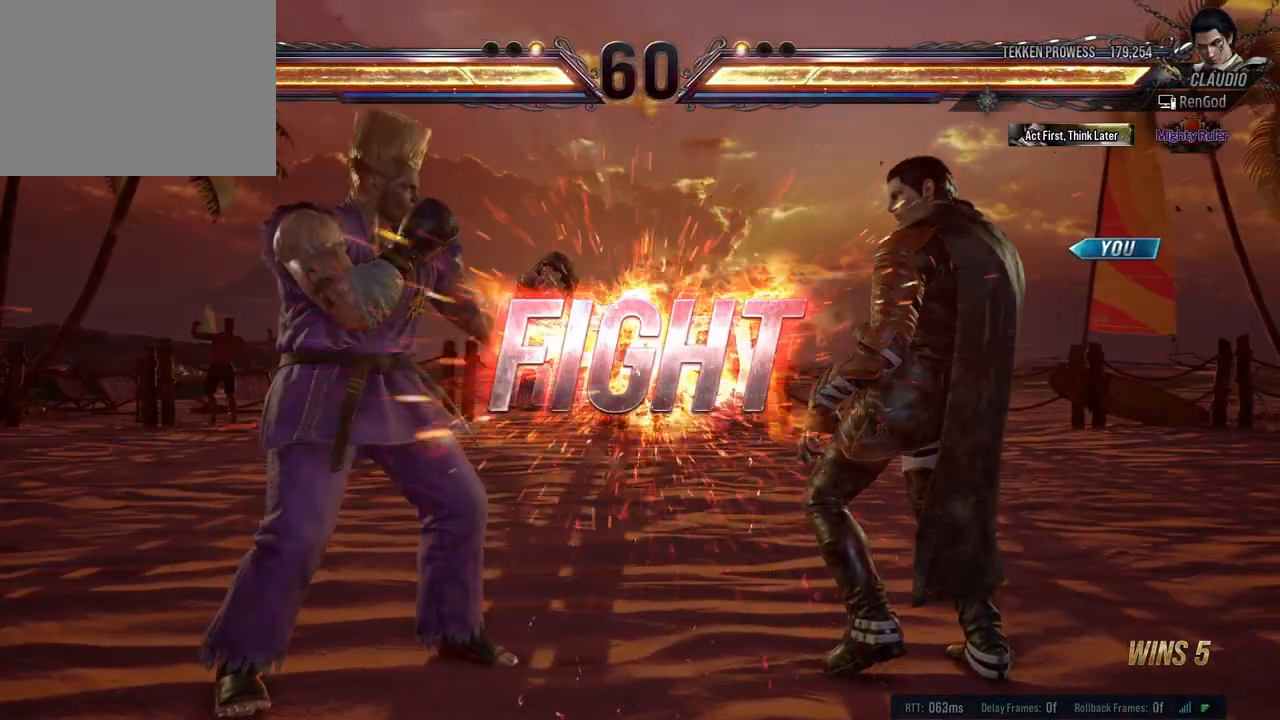
{"buttons": [], "left_stick": "center", "events": []}
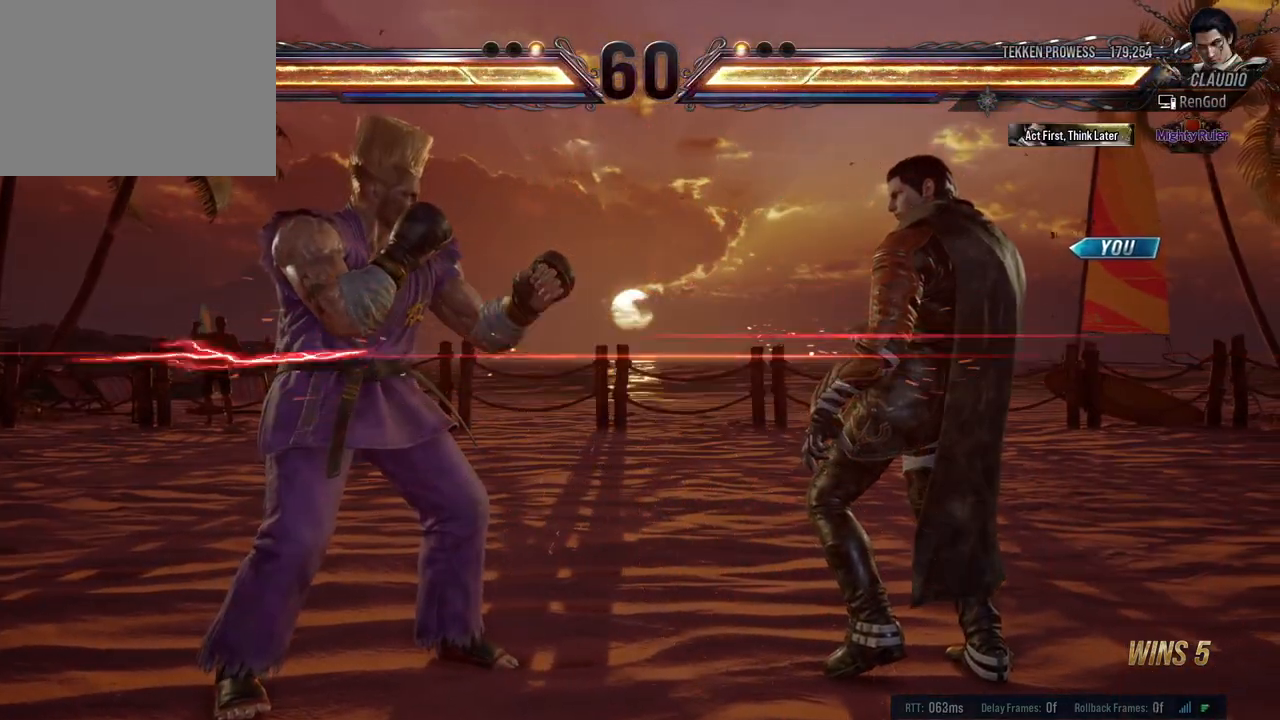
{"buttons": [], "left_stick": "right", "events": [[33, "Y", "down"], [167, "X", "down"], [167, "Y", "up"], [200, "X", "up"], [217, "A", "down"], [333, "A", "up"], [400, "left_stick", "right"]]}
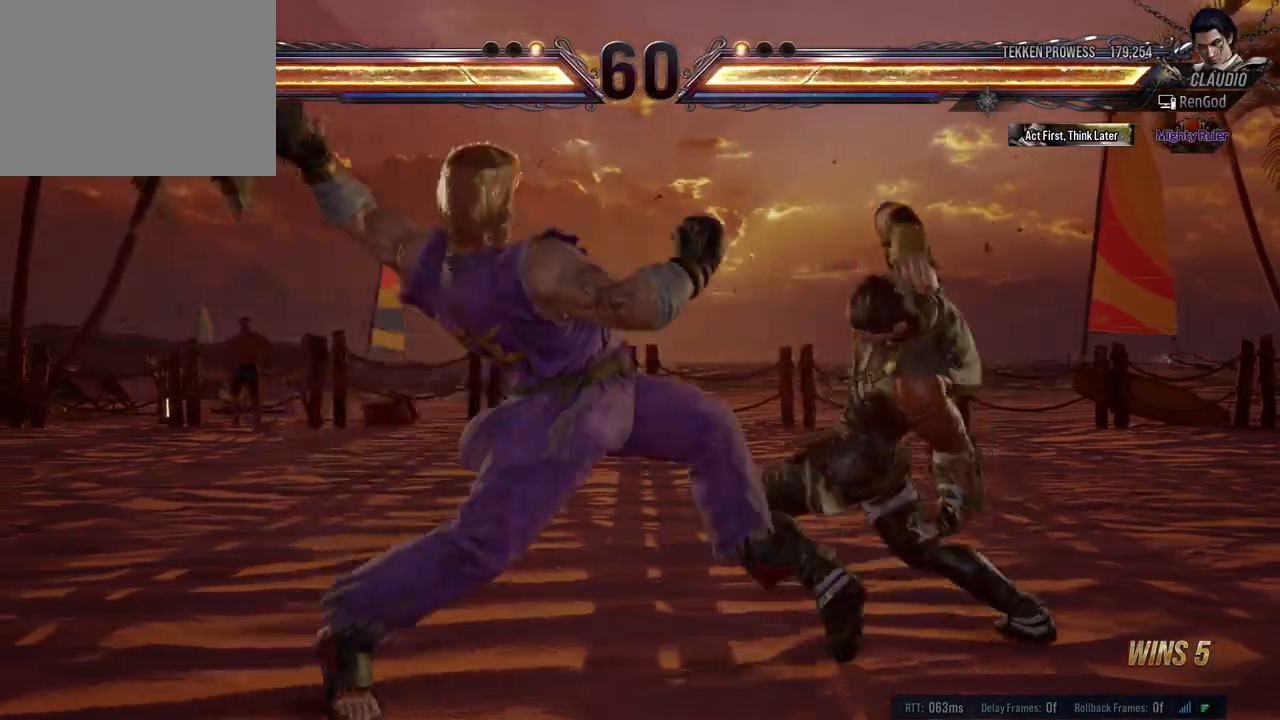
{"buttons": ["A", "B", "X", "Y"], "left_stick": "right", "events": [[267, "left_stick", "center"], [383, "left_stick", "right"], [450, "A", "down"], [450, "B", "down"], [450, "X", "down"], [450, "Y", "down"]]}
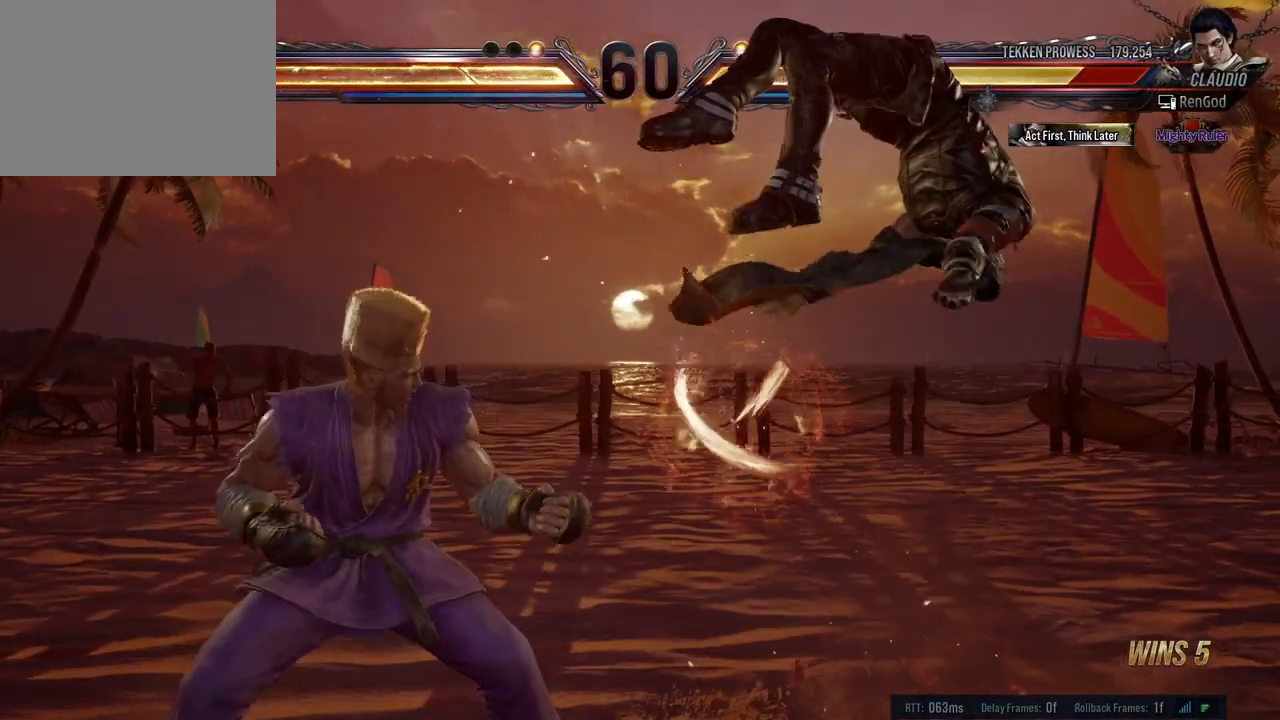
{"buttons": ["A", "B", "X", "Y"], "left_stick": "right", "events": [[133, "B", "up"], [167, "A", "up"], [183, "X", "up"], [183, "Y", "up"], [350, "X", "down"], [383, "A", "down"], [383, "B", "down"], [383, "Y", "down"]]}
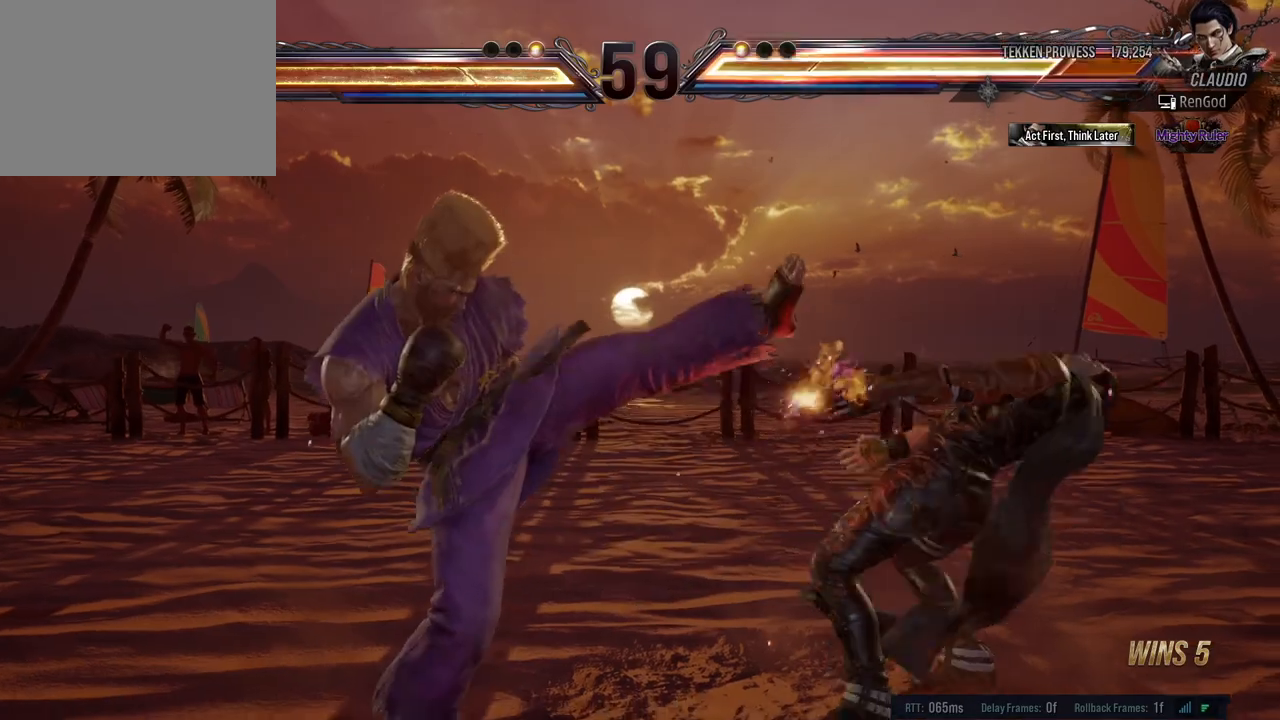
{"buttons": ["A", "B", "X", "Y"], "left_stick": "down-right", "events": [[33, "A", "up"], [33, "B", "up"], [67, "X", "up"], [67, "Y", "up"], [350, "left_stick", "down-right"], [400, "X", "down"], [417, "A", "down"], [417, "B", "down"], [417, "Y", "down"]]}
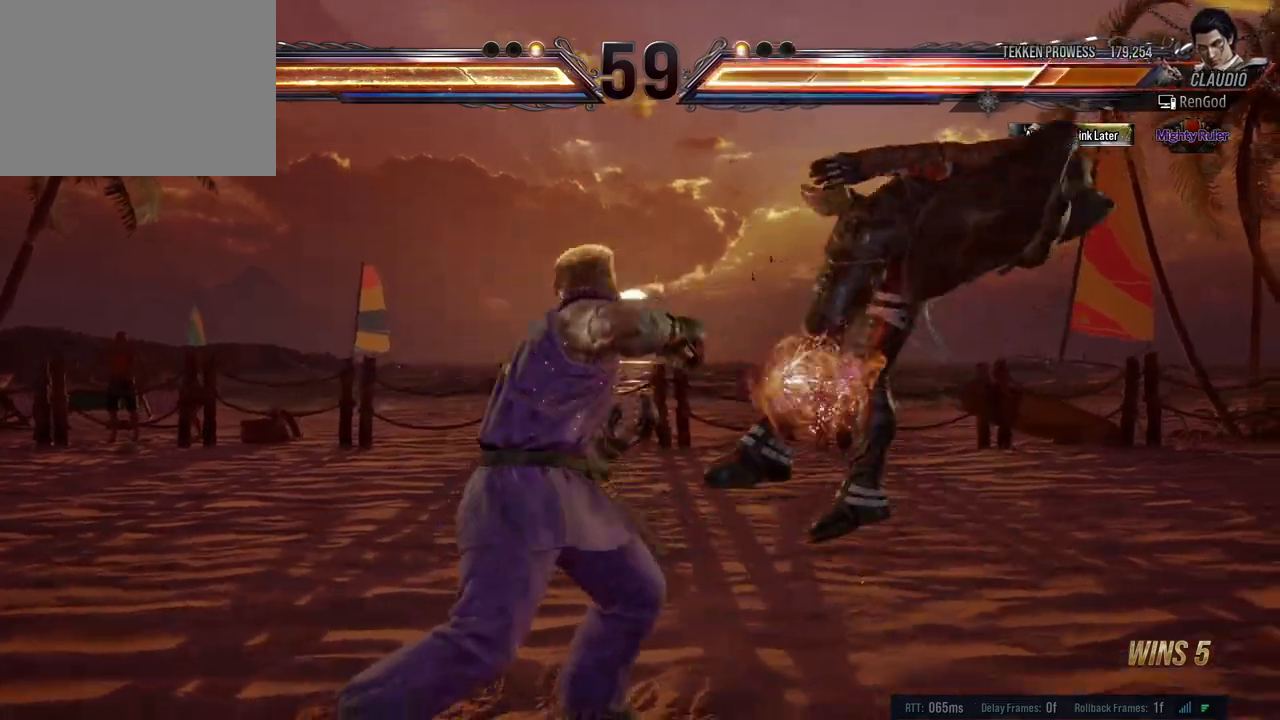
{"buttons": [], "left_stick": "right", "events": [[50, "A", "up"], [50, "B", "up"], [67, "X", "up"], [67, "Y", "up"], [217, "left_stick", "center"], [467, "left_stick", "right"]]}
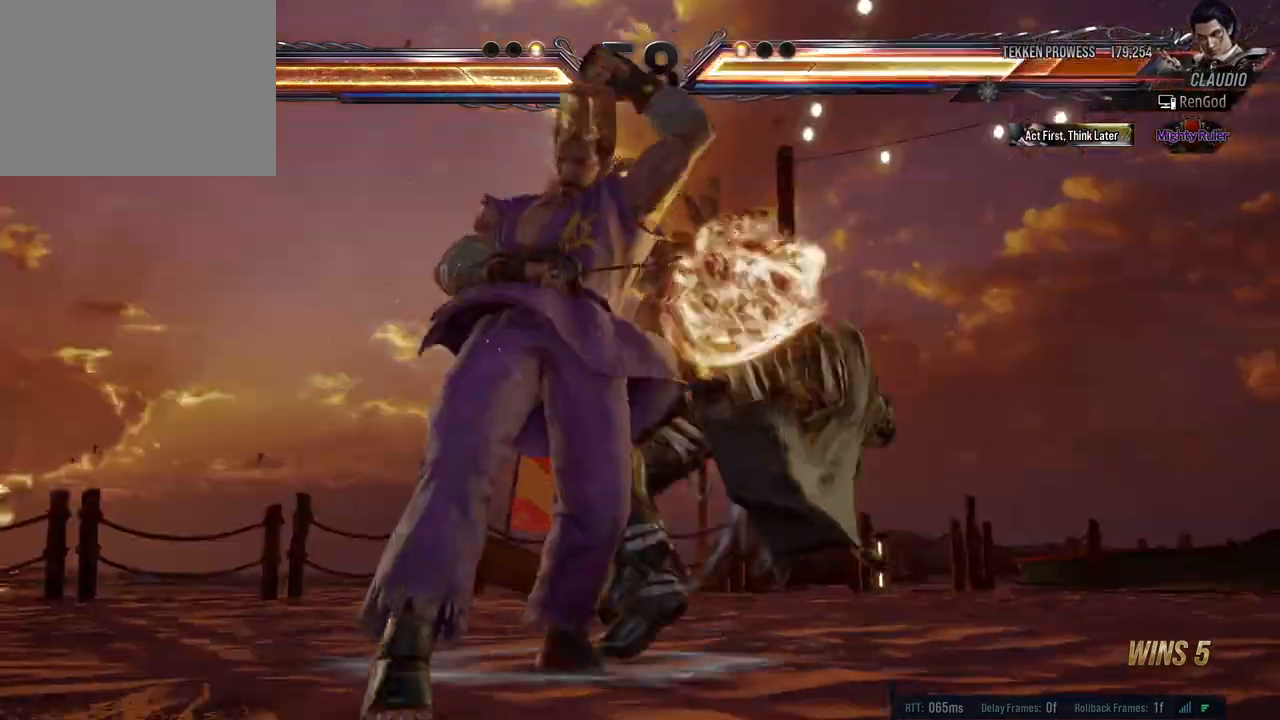
{"buttons": [], "left_stick": "right", "events": []}
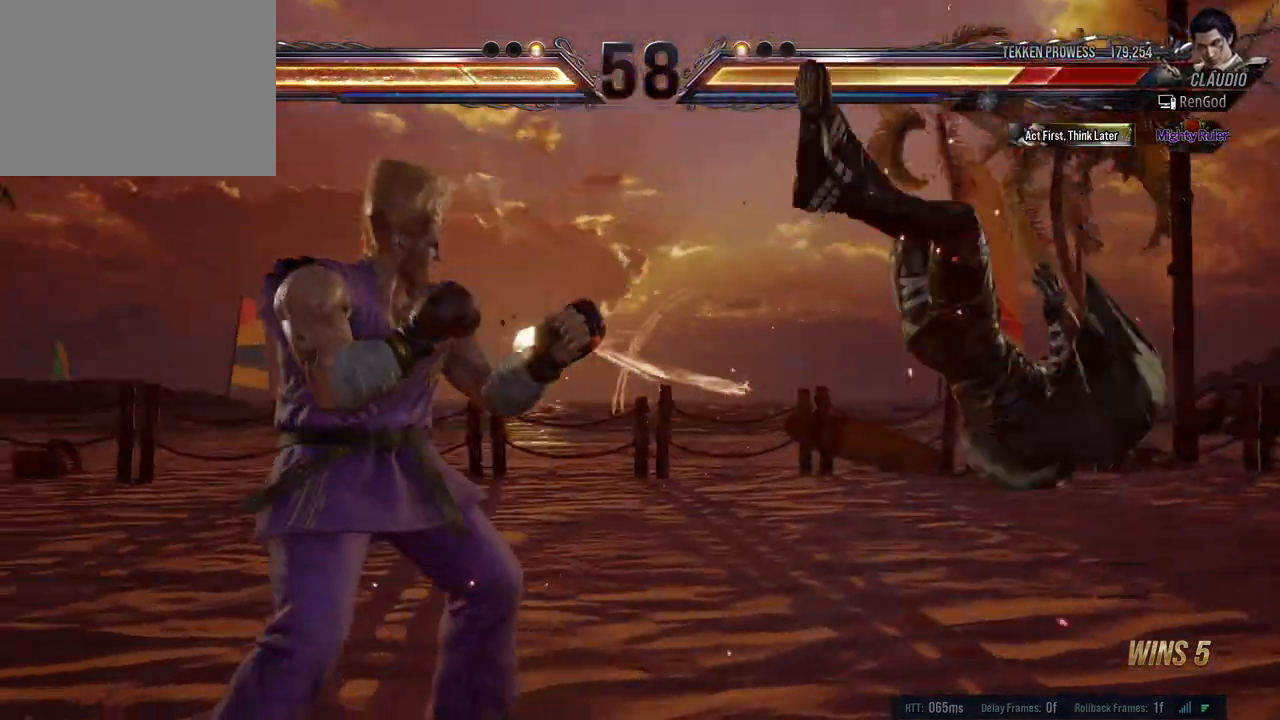
{"buttons": [], "left_stick": "right", "events": []}
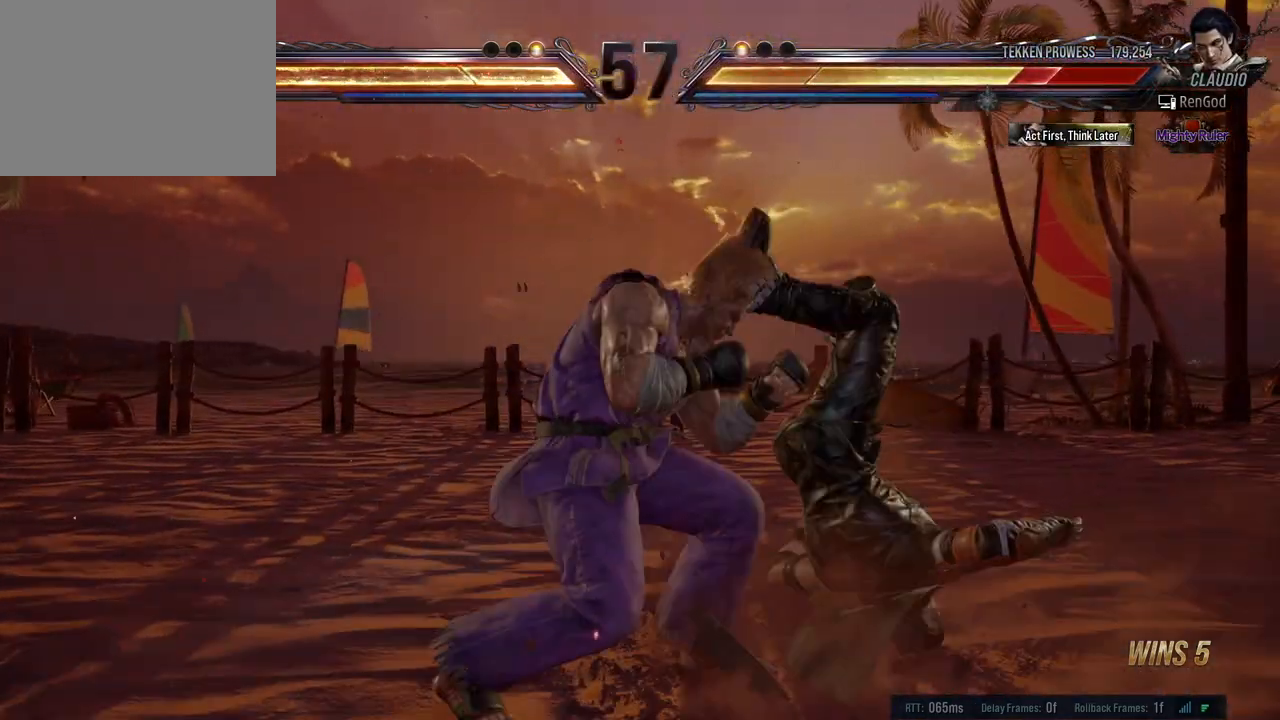
{"buttons": [], "left_stick": "right", "events": []}
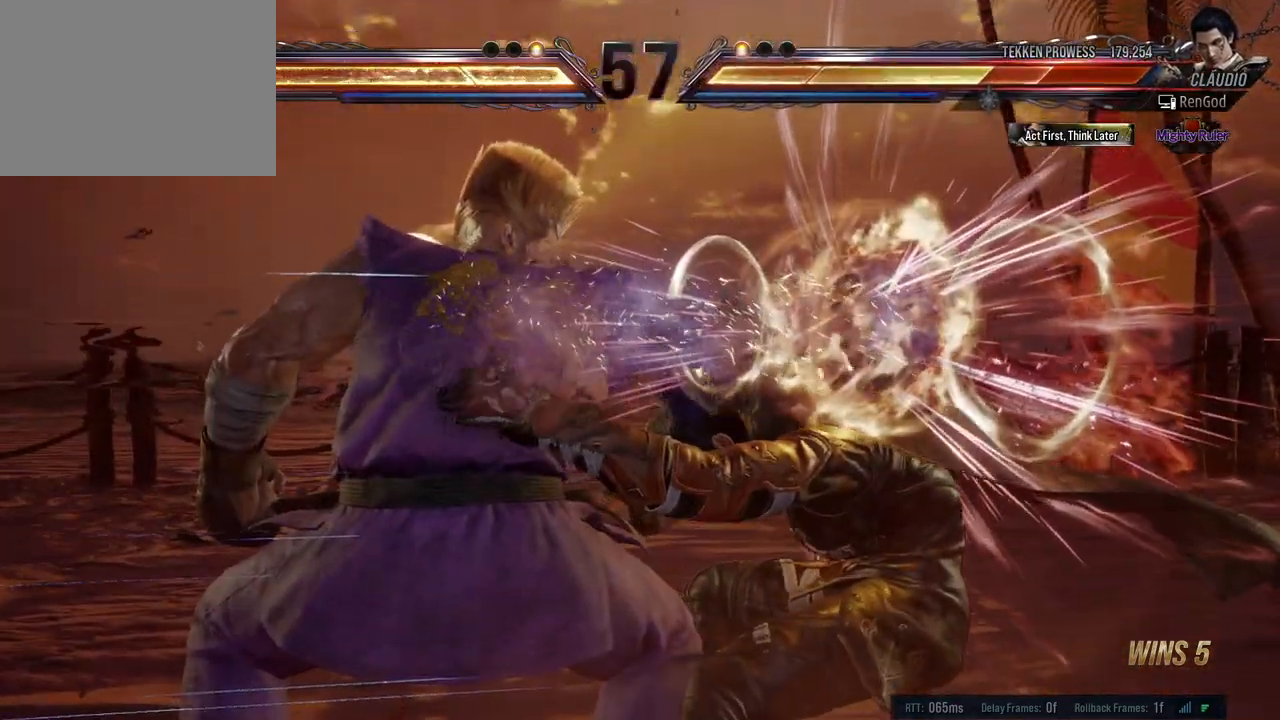
{"buttons": ["A", "B", "X", "Y"], "left_stick": "right", "events": [[183, "A", "down"], [183, "B", "down"], [183, "X", "down"], [183, "Y", "down"]]}
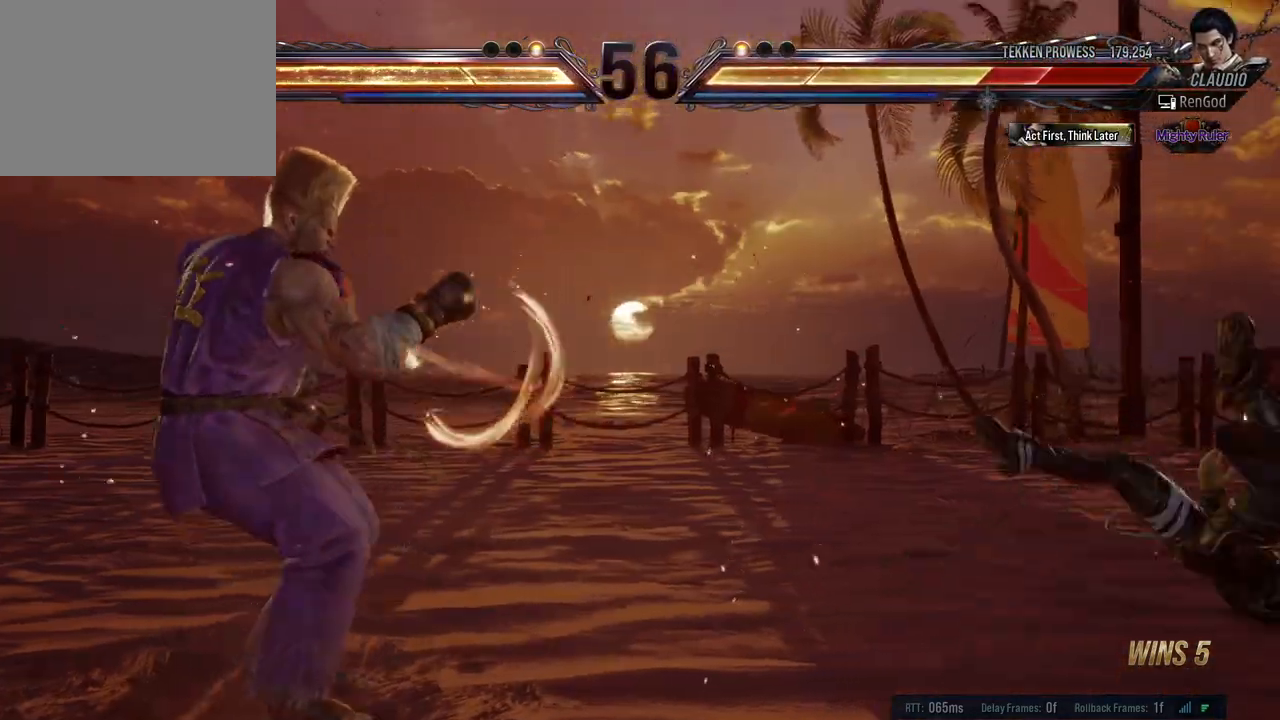
{"buttons": ["A", "B", "X", "Y"], "left_stick": "right", "events": []}
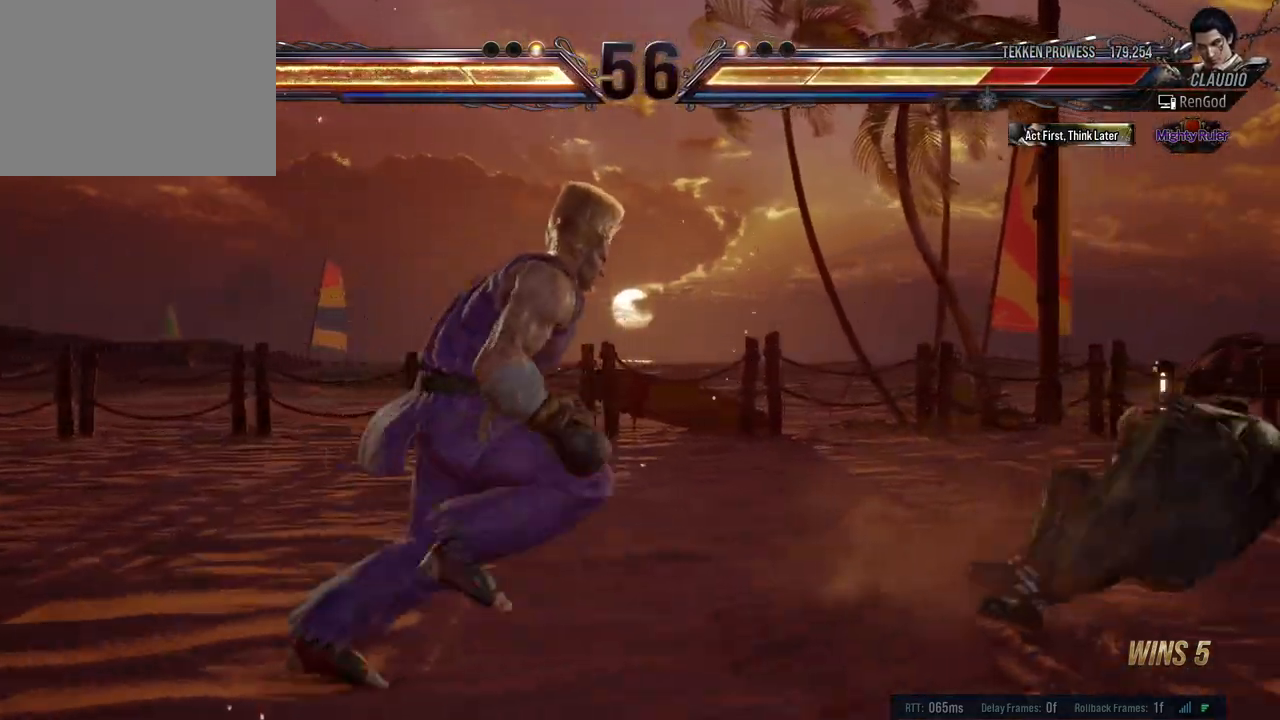
{"buttons": [], "left_stick": "down-right", "events": [[117, "A", "up"], [117, "X", "up"], [150, "B", "up"], [150, "Y", "up"], [400, "left_stick", "down-right"]]}
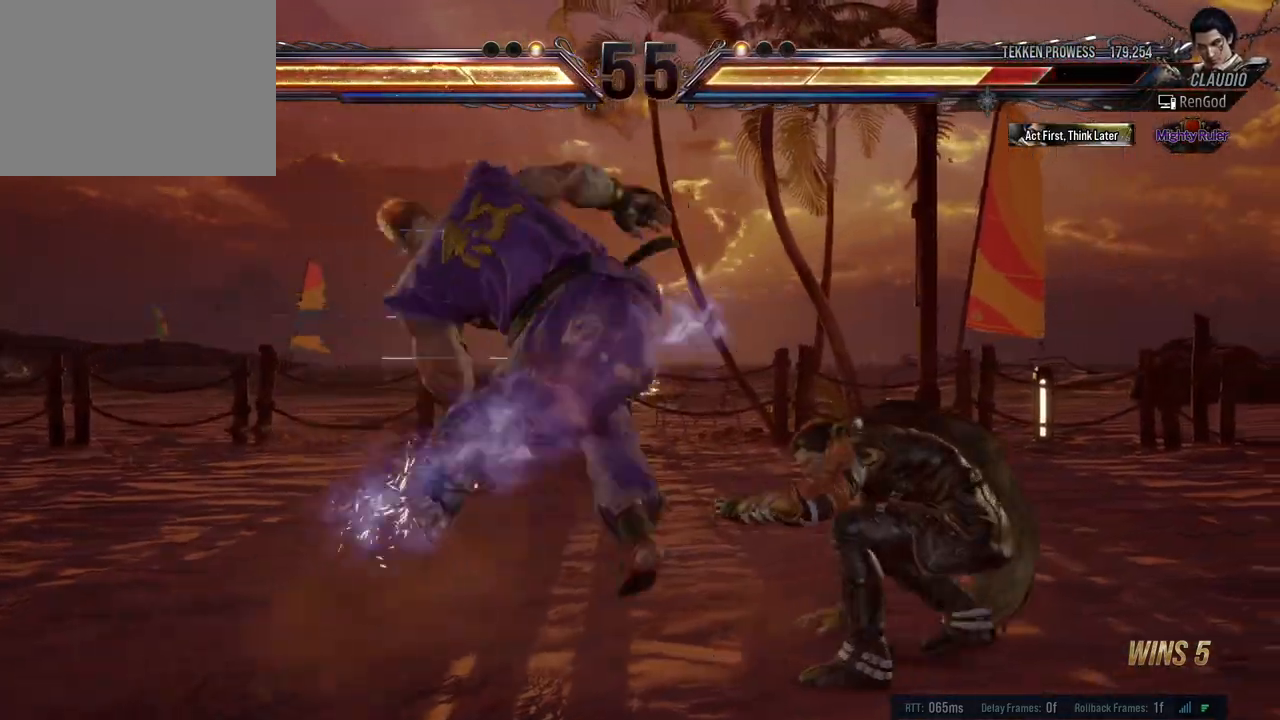
{"buttons": ["A", "B", "X", "Y"], "left_stick": "right", "events": [[83, "left_stick", "right"], [400, "A", "down"], [400, "B", "down"], [400, "X", "down"], [400, "Y", "down"]]}
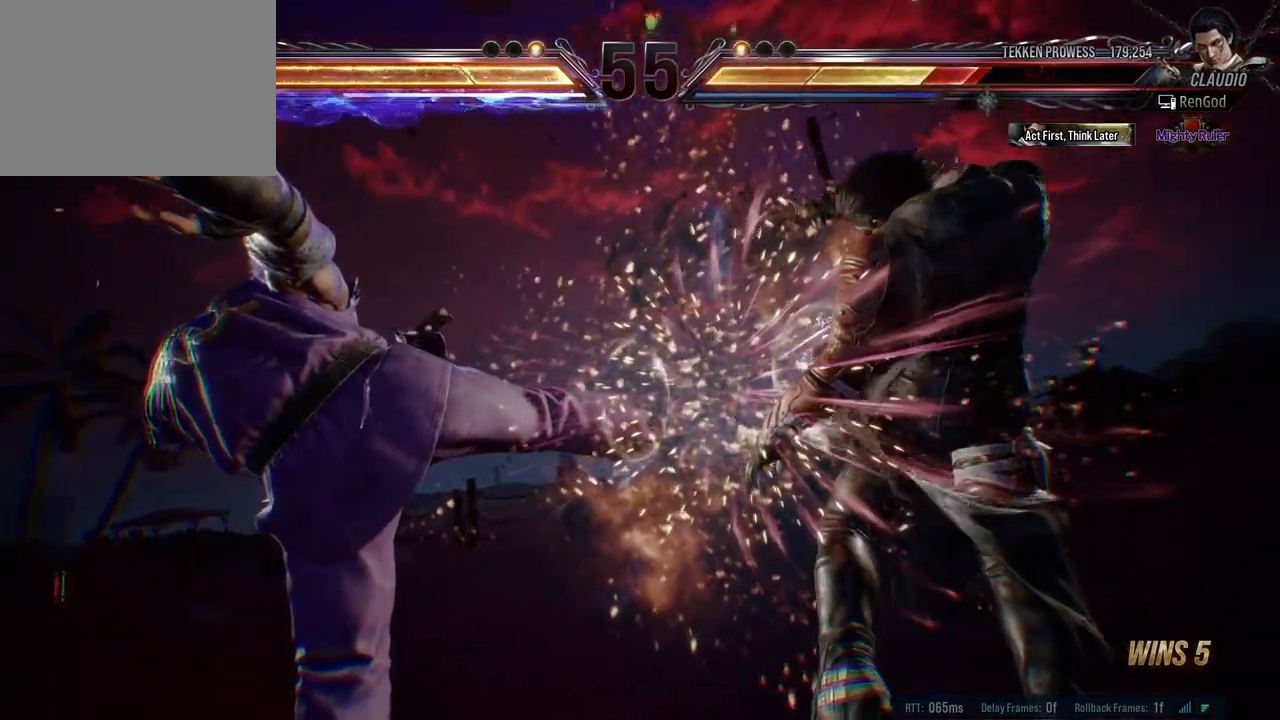
{"buttons": [], "left_stick": "center", "events": [[83, "A", "up"], [83, "B", "up"], [83, "X", "up"], [83, "Y", "up"], [100, "left_stick", "center"]]}
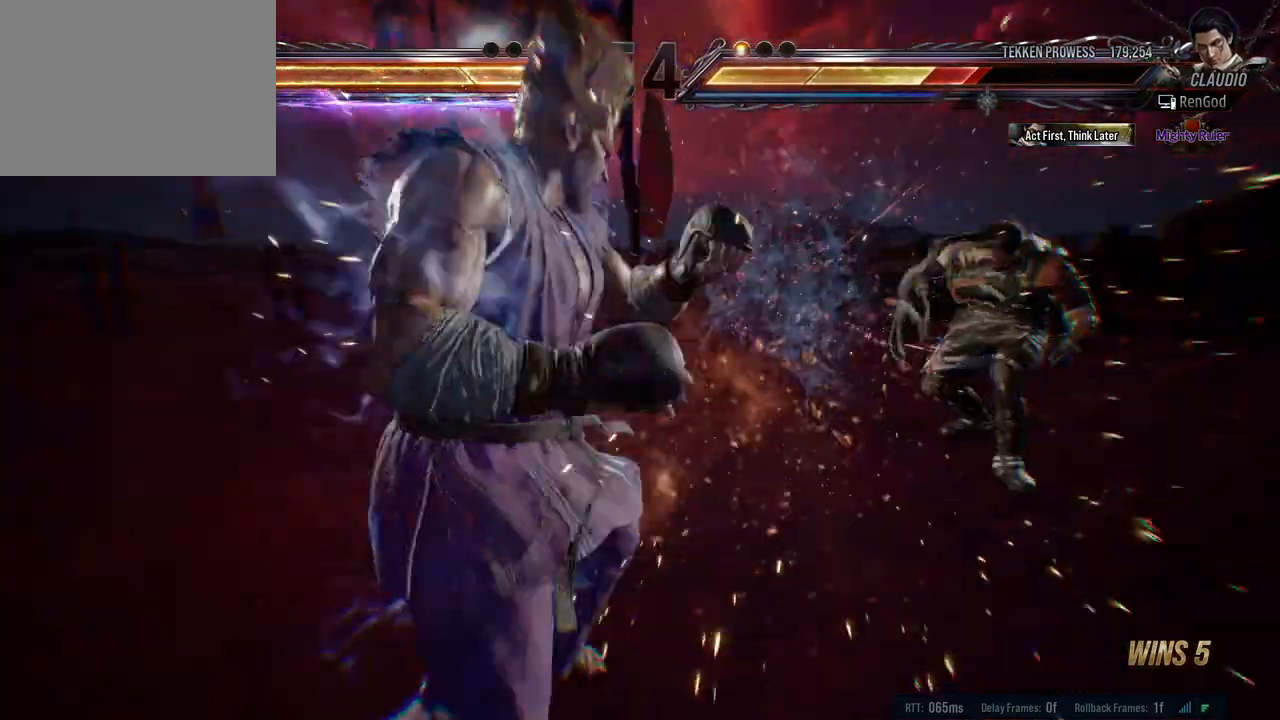
{"buttons": [], "left_stick": "right", "events": [[150, "left_stick", "right"]]}
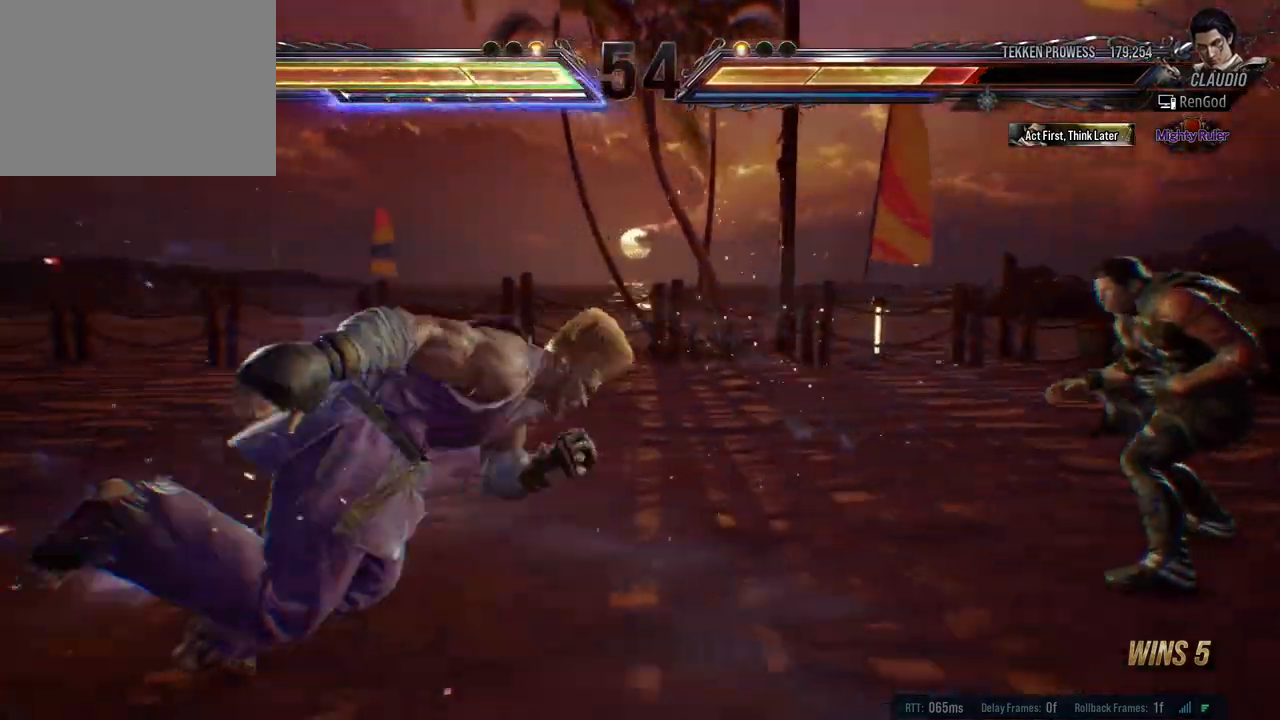
{"buttons": [], "left_stick": "right", "events": [[33, "left_stick", "center"], [133, "left_stick", "right"], [233, "left_stick", "center"], [283, "left_stick", "right"]]}
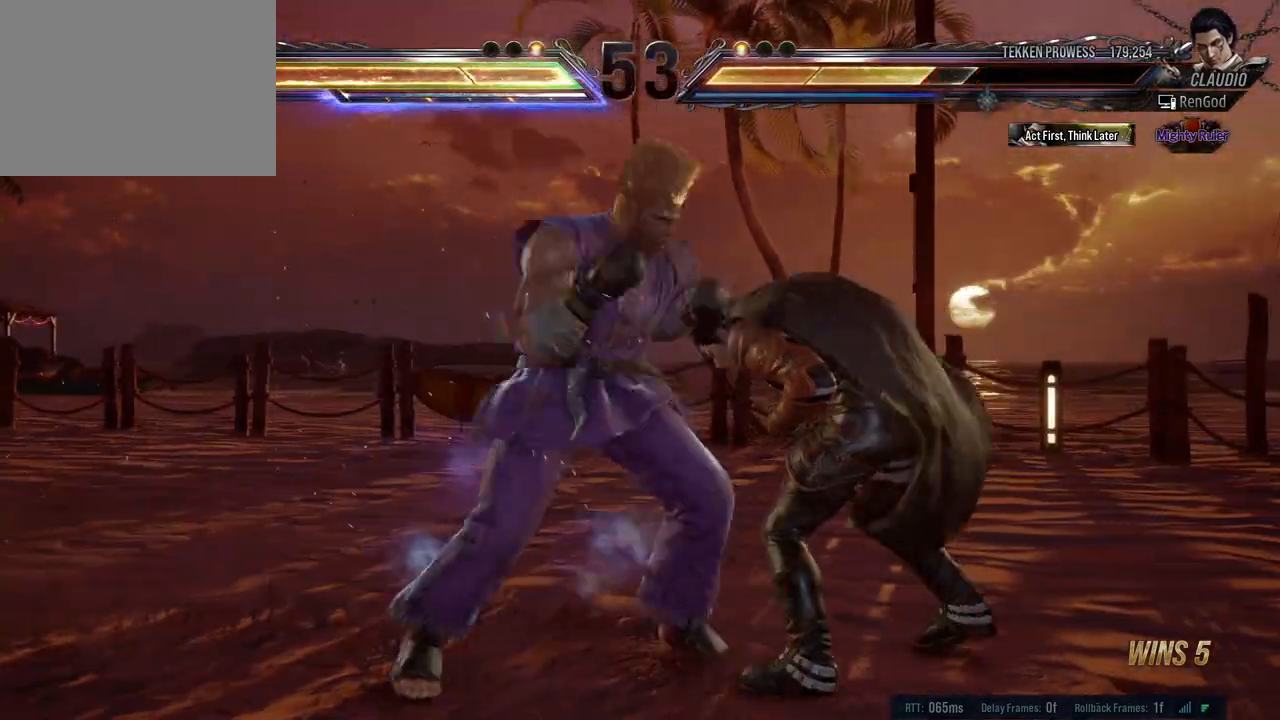
{"buttons": [], "left_stick": "down-right", "events": [[200, "left_stick", "down-right"], [300, "left_stick", "right"], [417, "left_stick", "center"], [467, "left_stick", "down-right"]]}